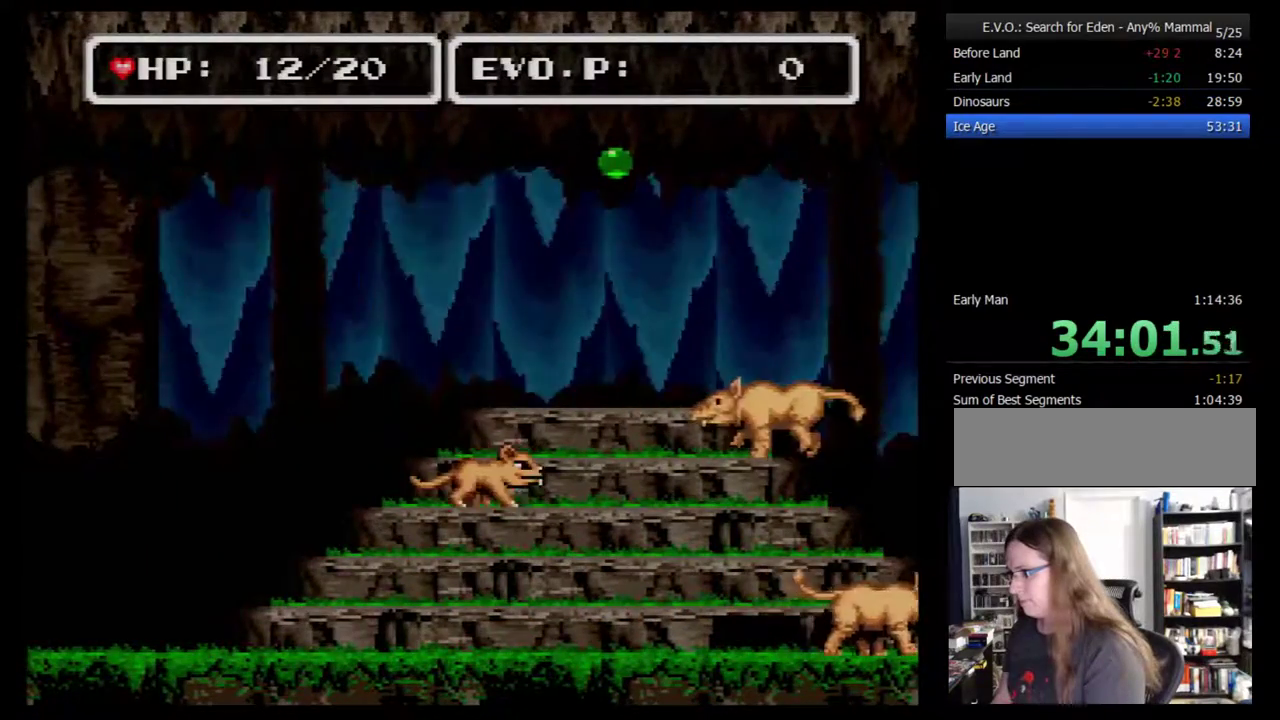
Gameplay with a controller (Nintendo layout); each line is a JSON object with the inputs held at the frame after it. "events" lists button and stick changes between this image and that frame as [ms after this image, input, new state], when the widget could be followed in between. Not read: L3 R3.
{"buttons": [], "events": [[83, "B", "down"], [483, "B", "up"]]}
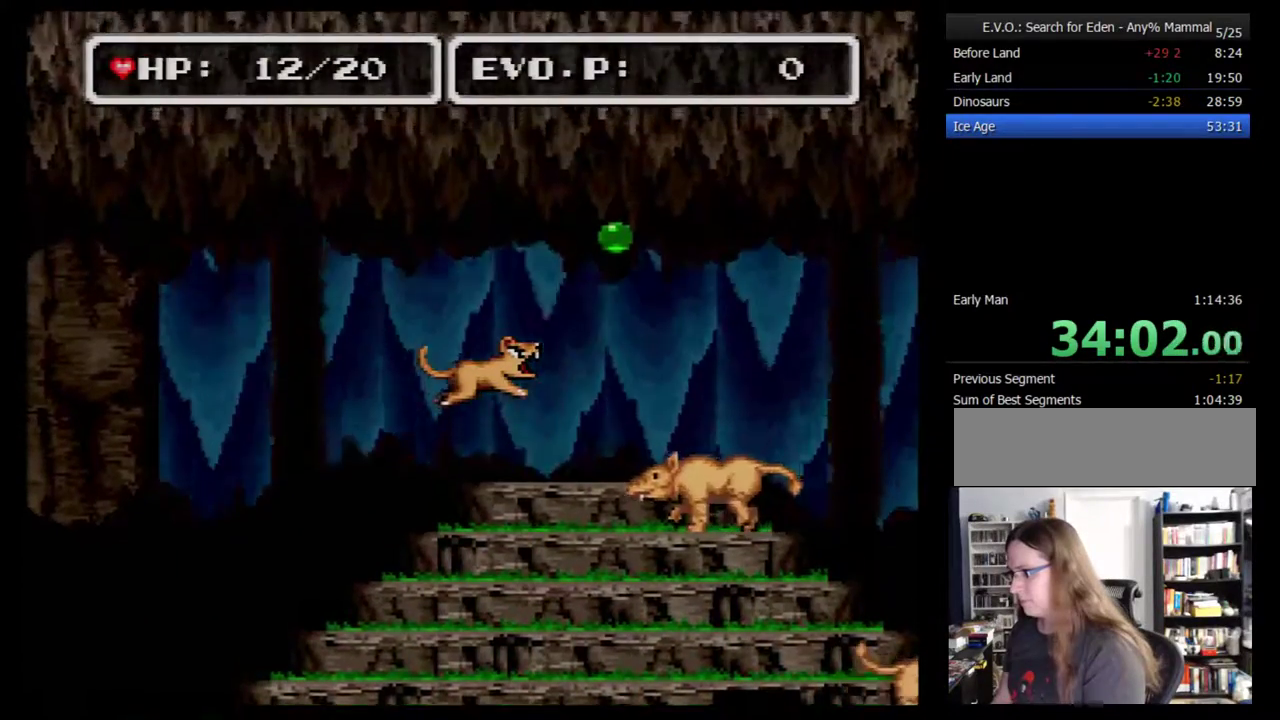
{"buttons": [], "events": [[233, "SELECT", "down"], [350, "SELECT", "up"]]}
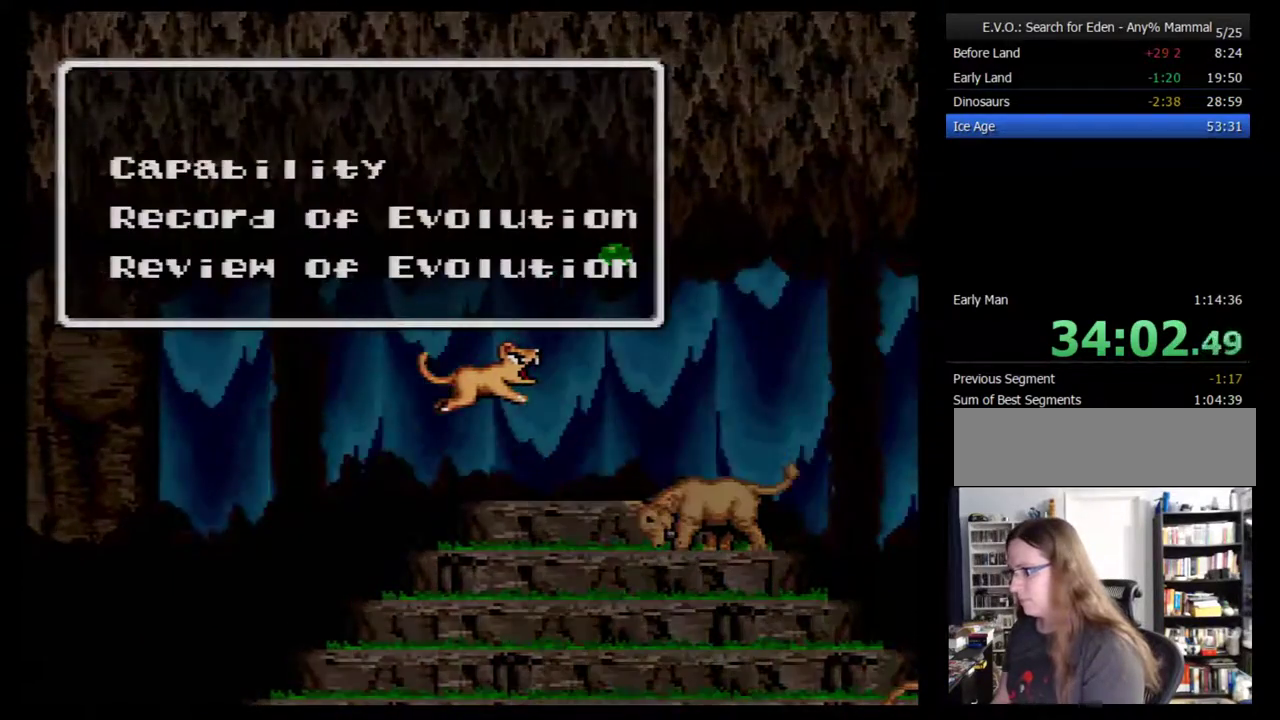
{"buttons": ["DPAD_DOWN"], "events": [[350, "DPAD_DOWN", "down"], [417, "DPAD_DOWN", "up"], [467, "DPAD_DOWN", "down"]]}
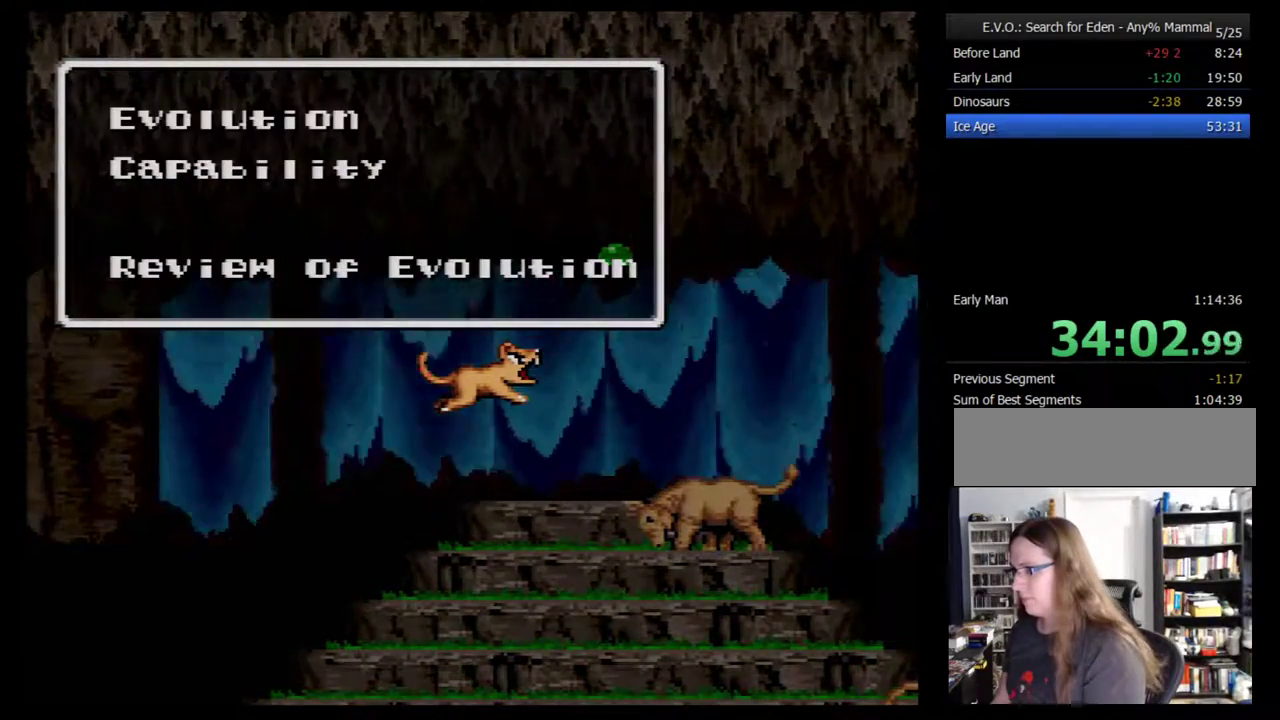
{"buttons": [], "events": [[67, "DPAD_DOWN", "up"], [150, "DPAD_DOWN", "down"], [217, "DPAD_DOWN", "up"]]}
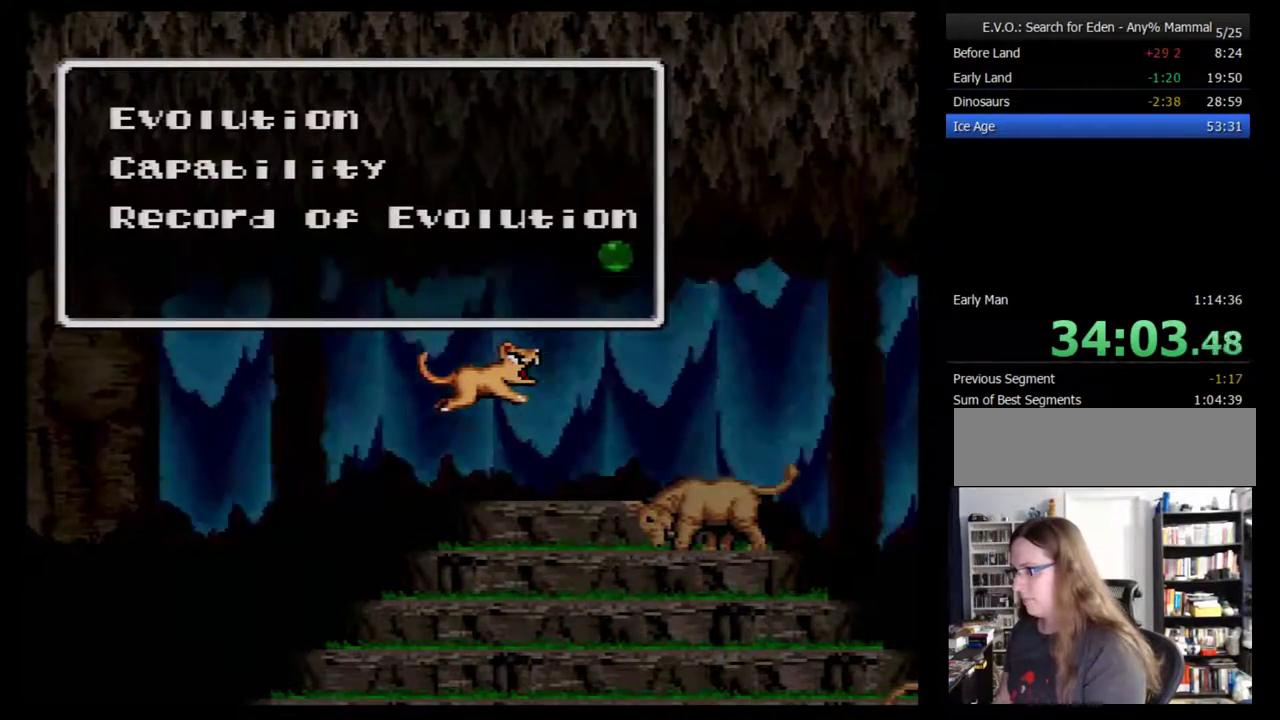
{"buttons": ["B"], "events": [[117, "B", "down"], [300, "B", "up"], [483, "B", "down"]]}
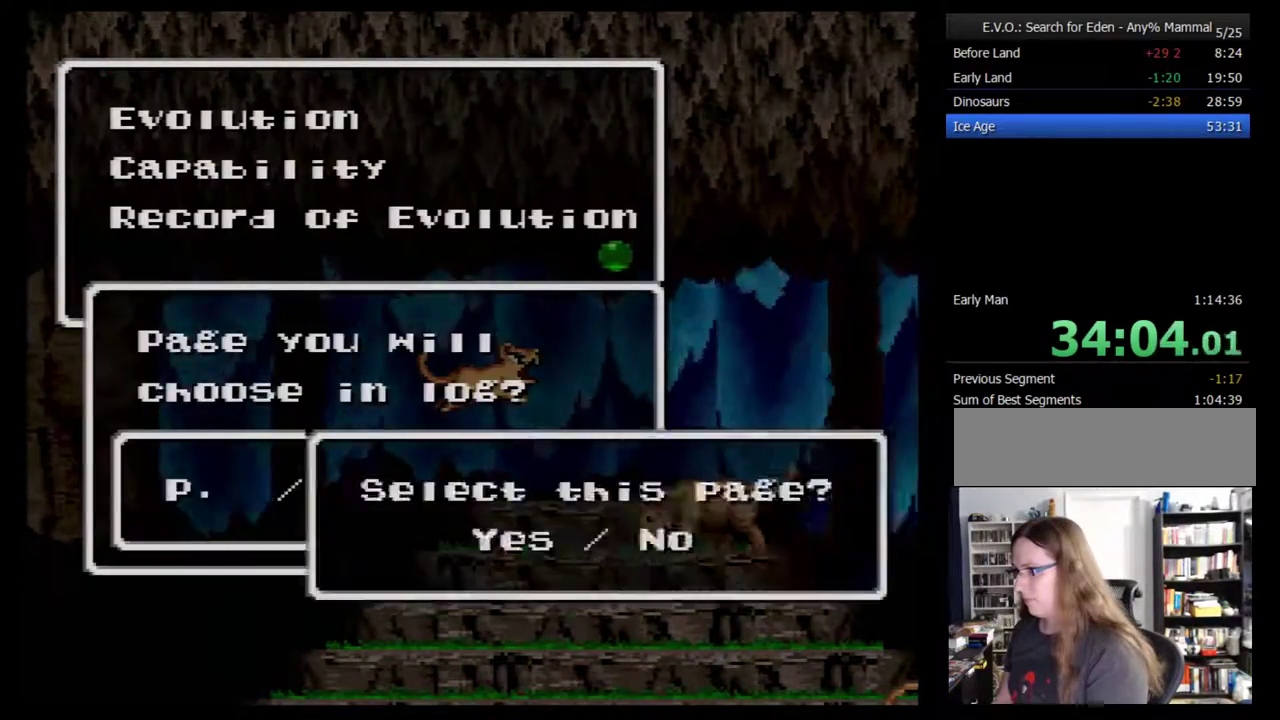
{"buttons": ["B"], "events": [[133, "B", "up"], [200, "B", "down"], [267, "B", "up"], [333, "B", "down"], [383, "B", "up"], [450, "B", "down"]]}
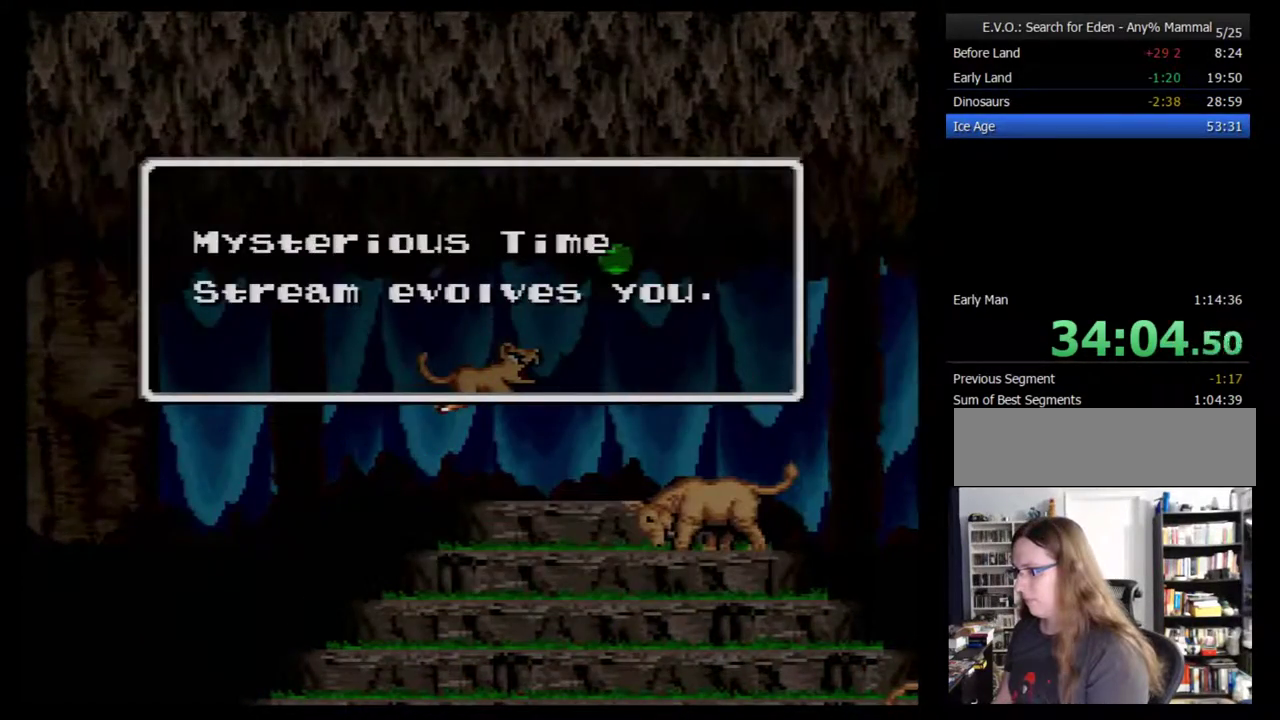
{"buttons": [], "events": [[100, "B", "up"], [167, "B", "down"], [233, "B", "up"], [300, "B", "down"], [383, "B", "up"]]}
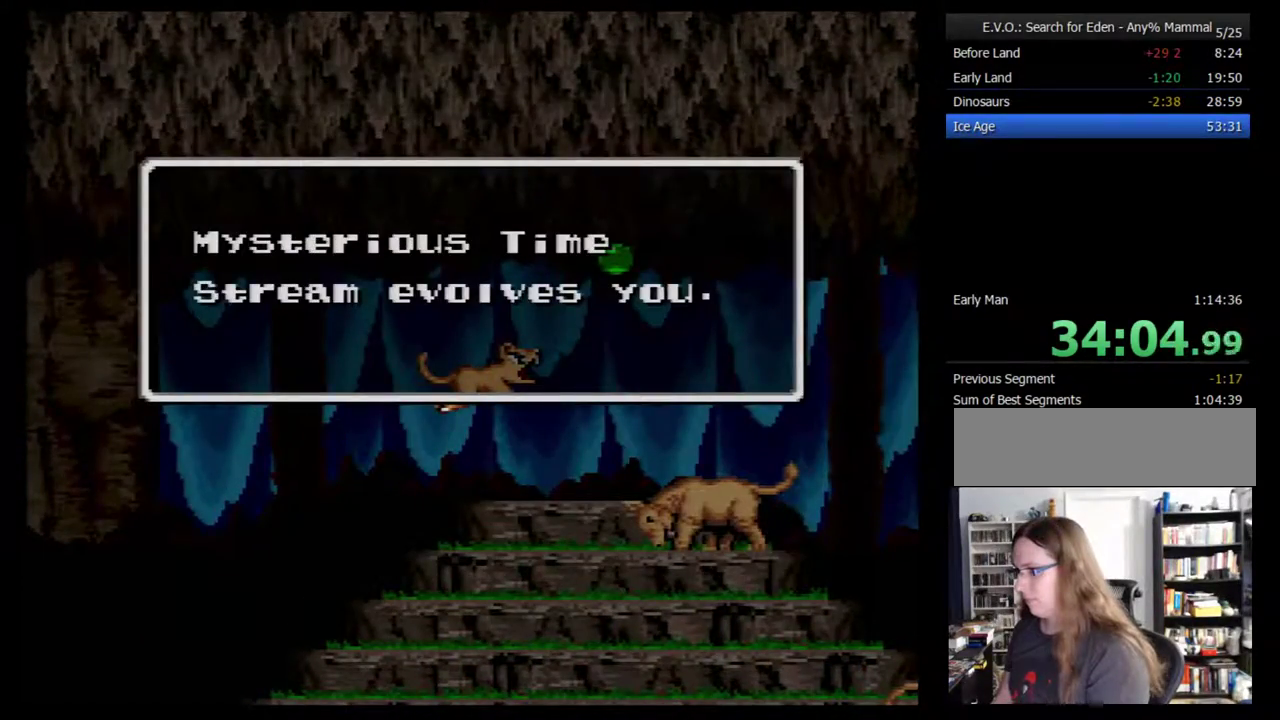
{"buttons": [], "events": [[267, "B", "down"], [267, "Y", "down"], [333, "Y", "up"], [367, "B", "up"]]}
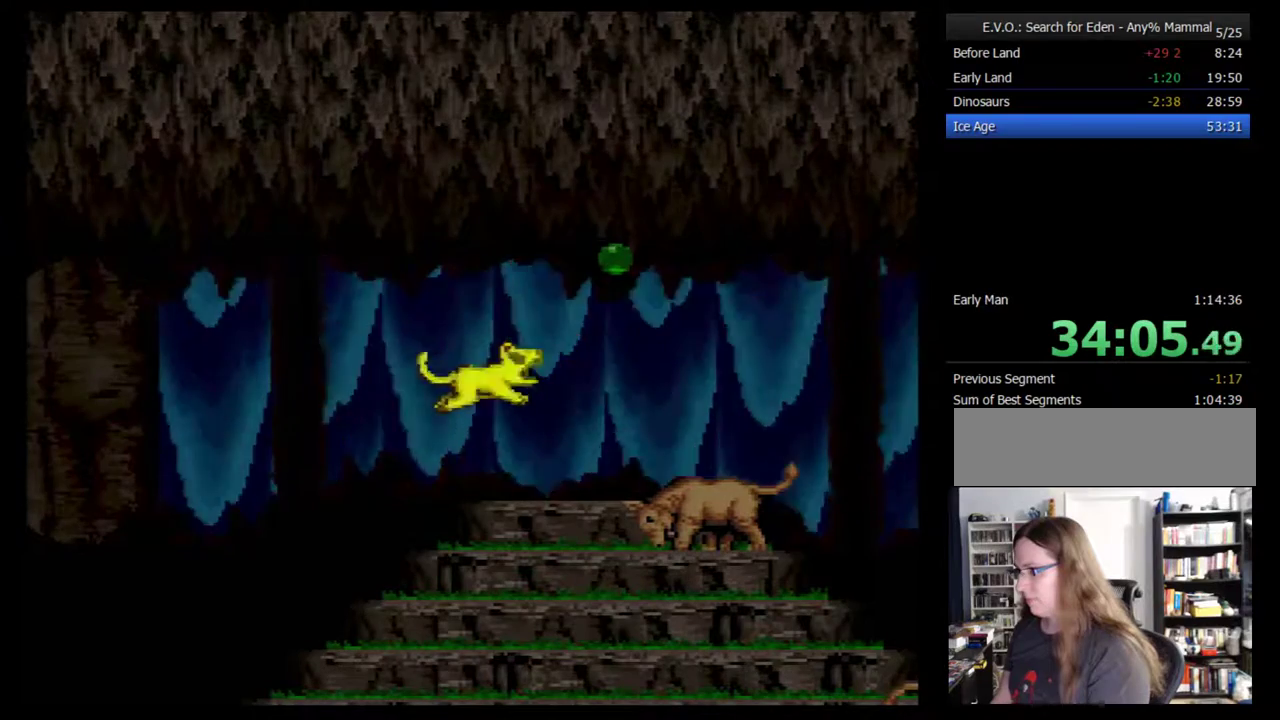
{"buttons": [], "events": [[117, "B", "down"], [200, "B", "up"], [267, "B", "down"], [333, "B", "up"], [383, "B", "down"], [483, "B", "up"]]}
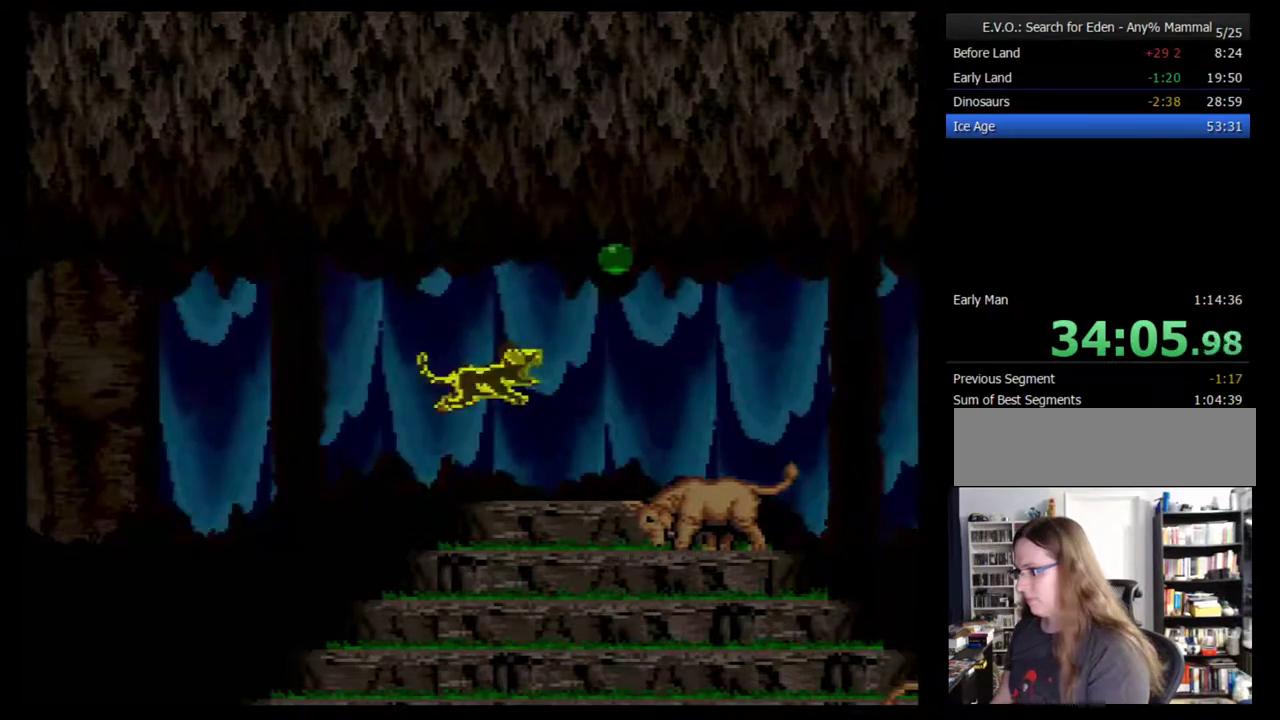
{"buttons": [], "events": [[50, "B", "down"], [117, "B", "up"]]}
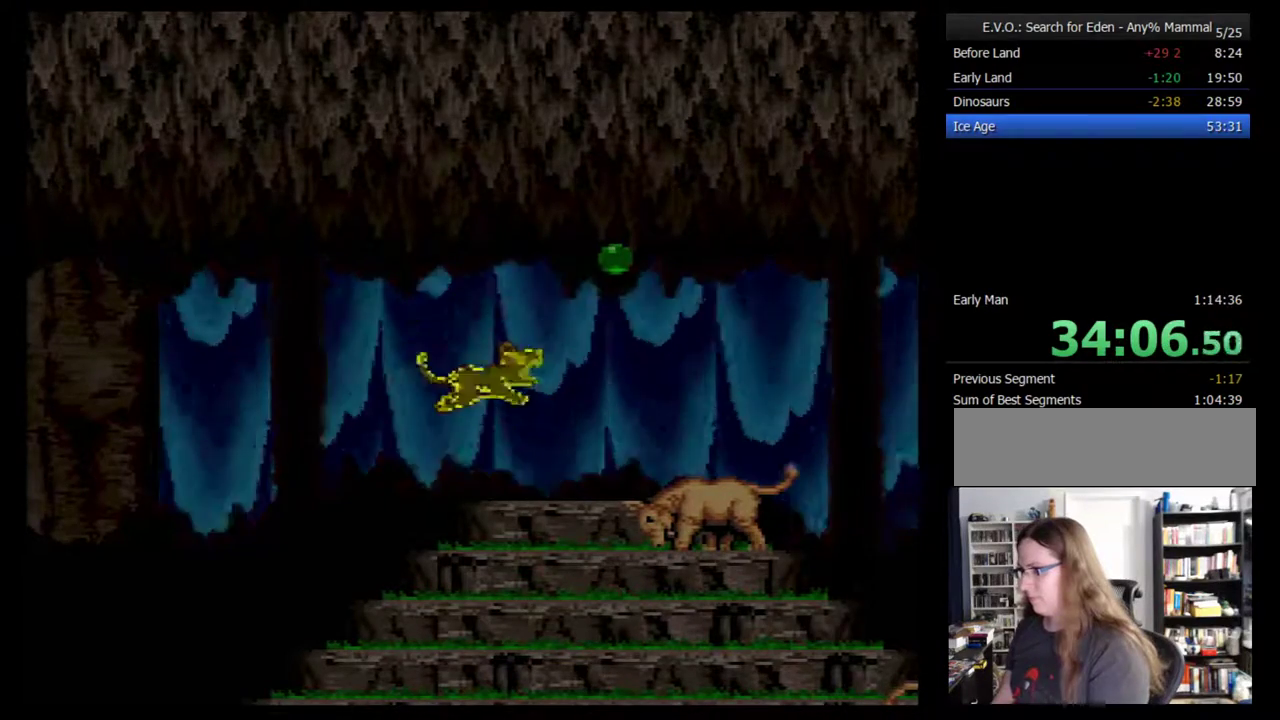
{"buttons": [], "events": [[233, "B", "down"], [333, "B", "up"]]}
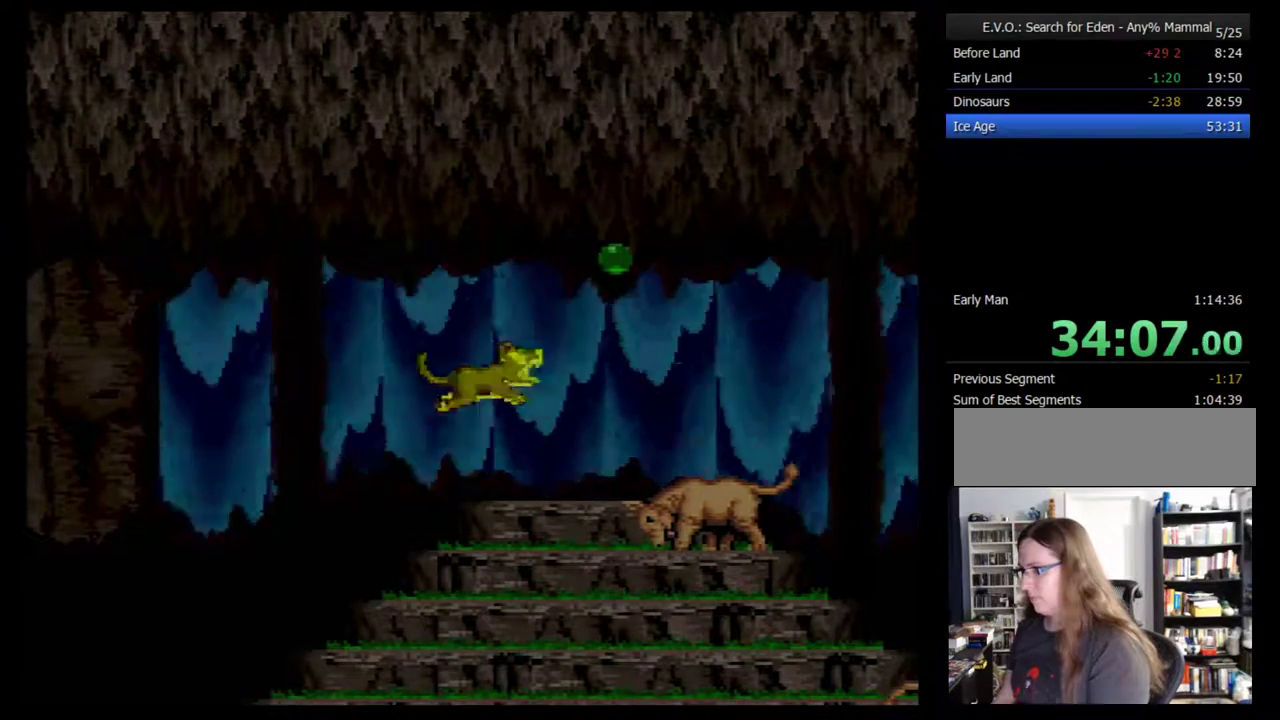
{"buttons": [], "events": [[100, "B", "down"], [233, "B", "up"], [300, "B", "down"], [350, "B", "up"]]}
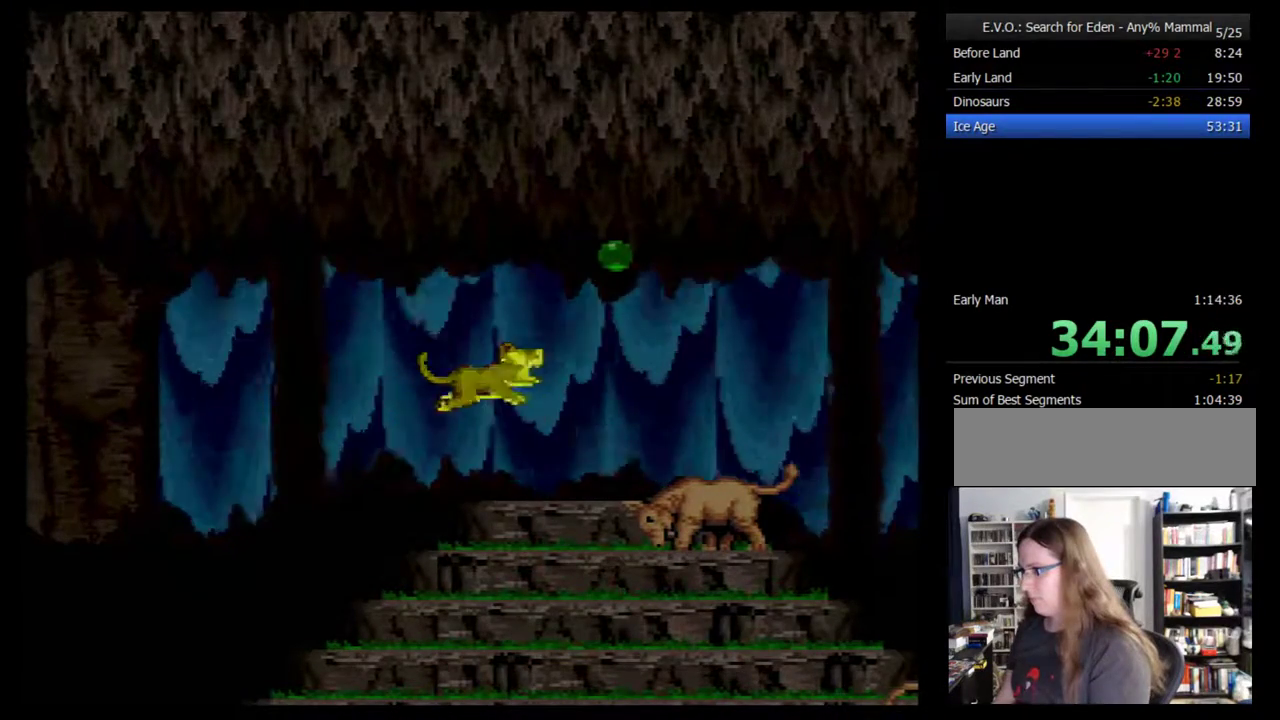
{"buttons": ["B"], "events": [[33, "B", "down"], [100, "B", "up"], [200, "B", "down"], [267, "B", "up"], [317, "B", "down"], [383, "B", "up"], [483, "B", "down"]]}
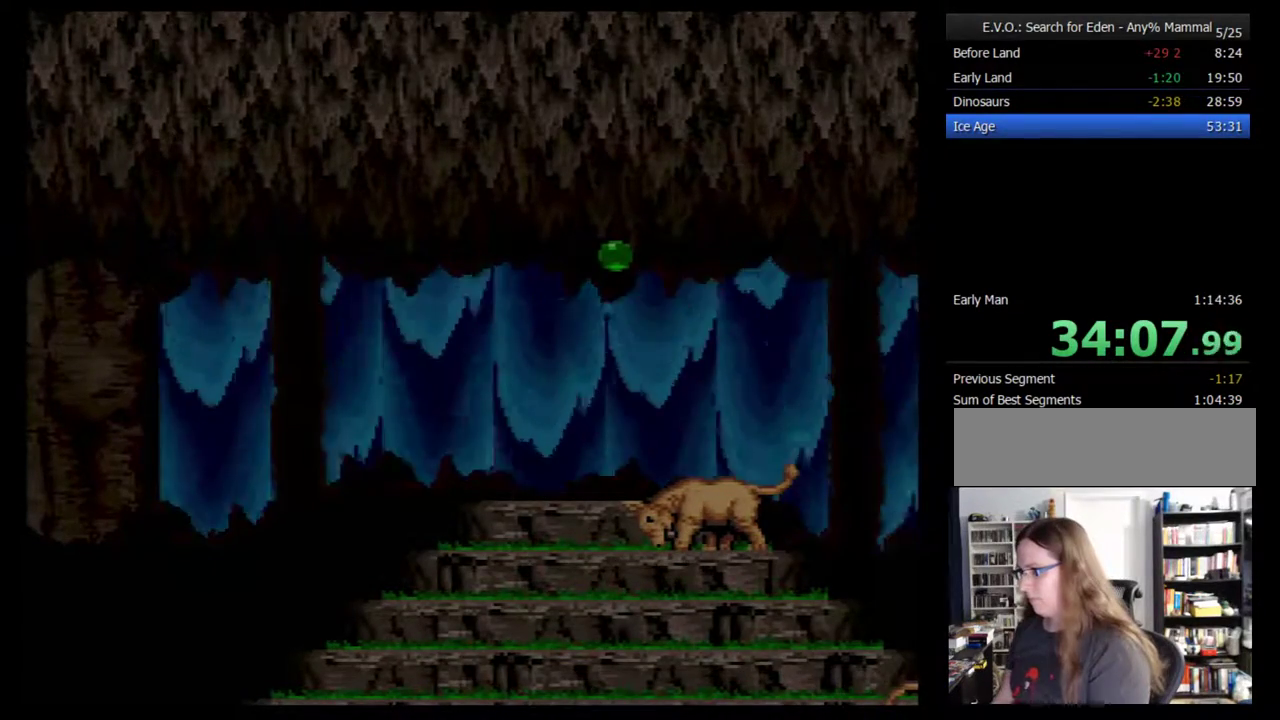
{"buttons": [], "events": [[50, "B", "up"], [100, "B", "down"], [167, "B", "up"], [250, "B", "down"], [317, "B", "up"]]}
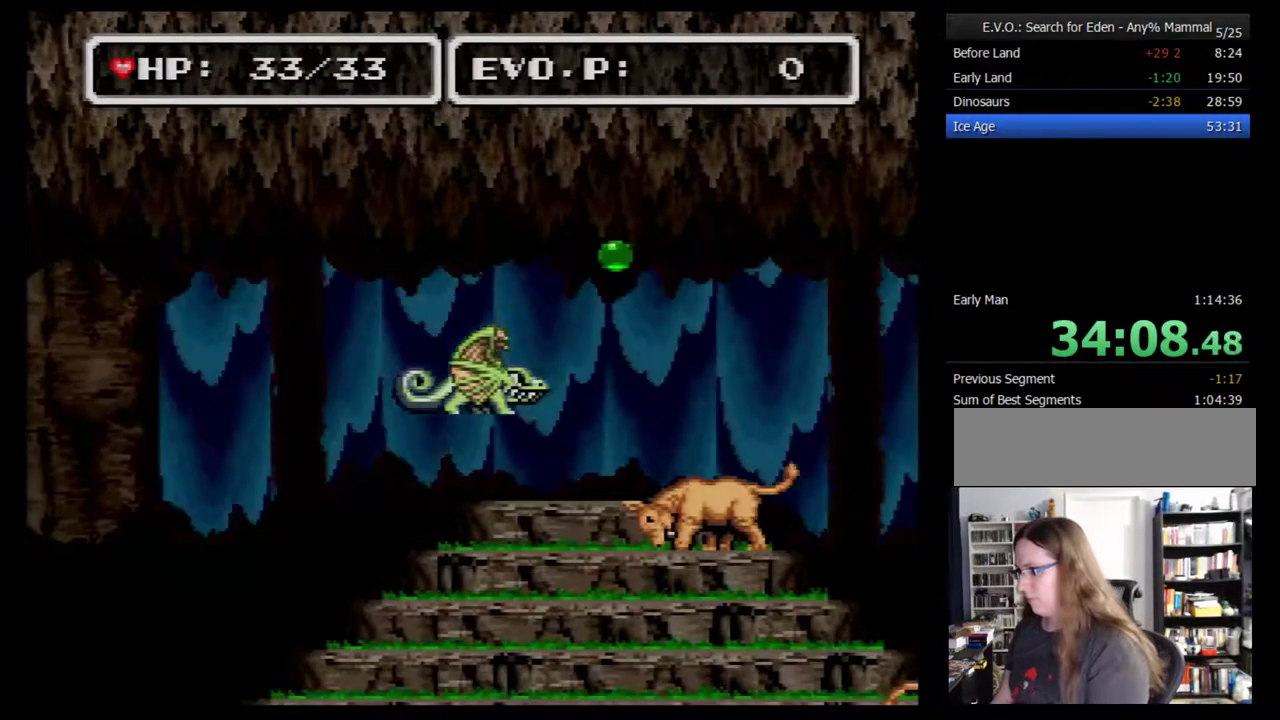
{"buttons": [], "events": [[33, "B", "down"], [133, "B", "up"]]}
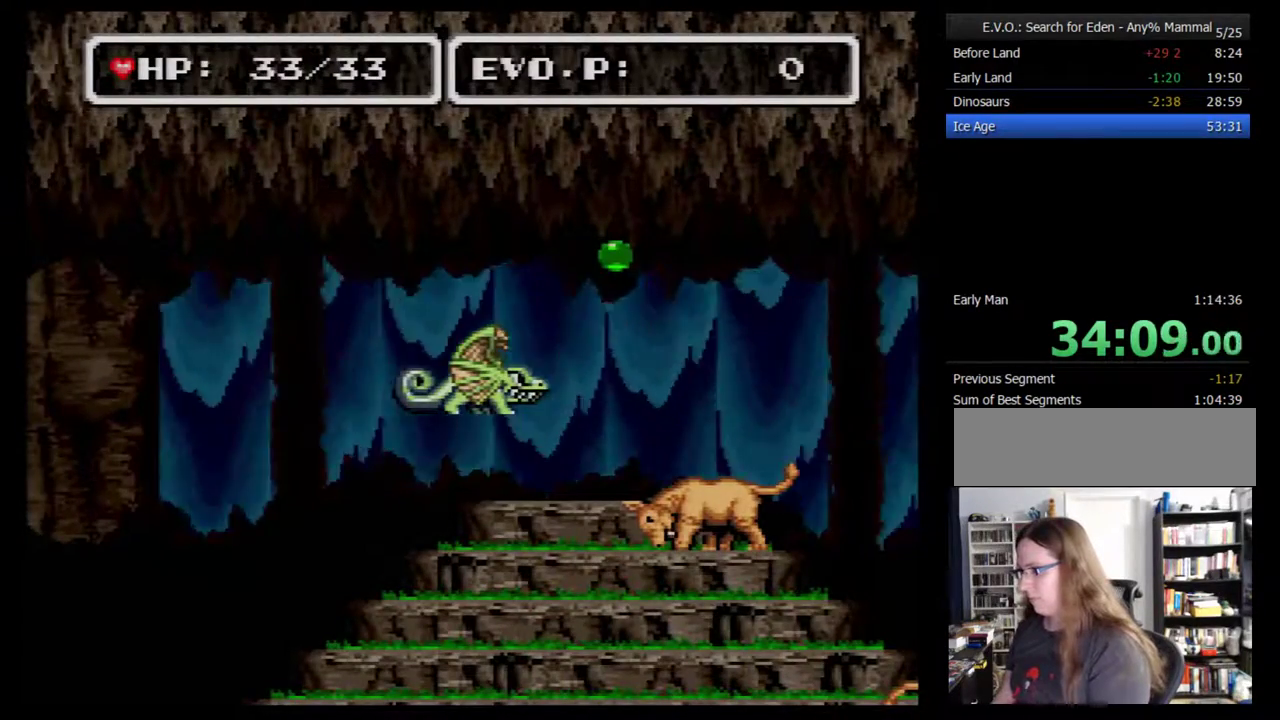
{"buttons": [], "events": []}
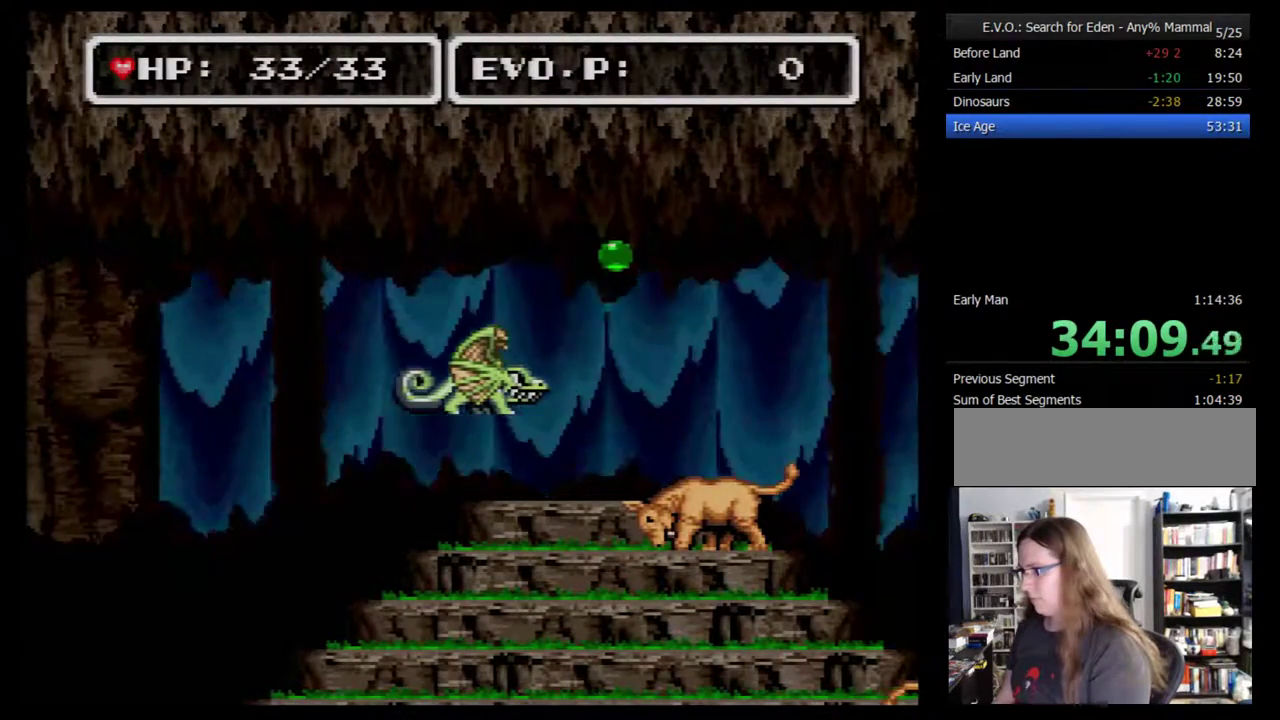
{"buttons": [], "events": [[67, "B", "down"], [167, "B", "up"]]}
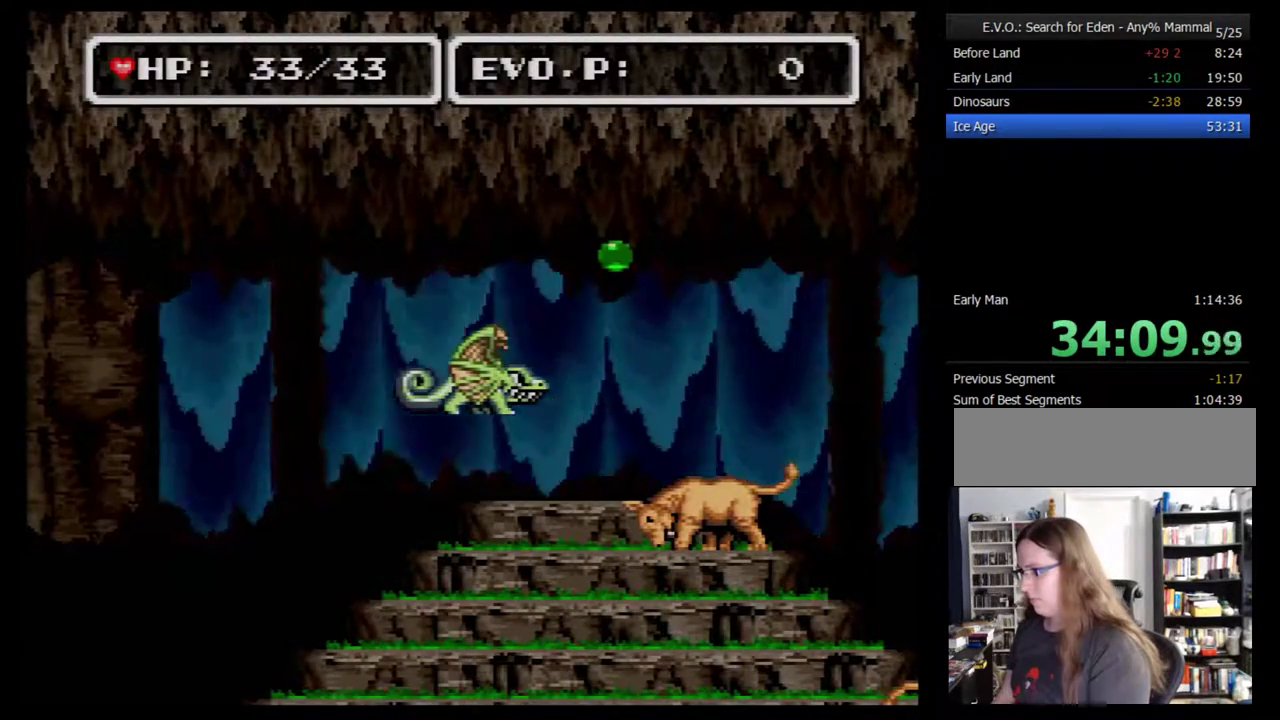
{"buttons": [], "events": [[350, "B", "down"], [417, "B", "up"]]}
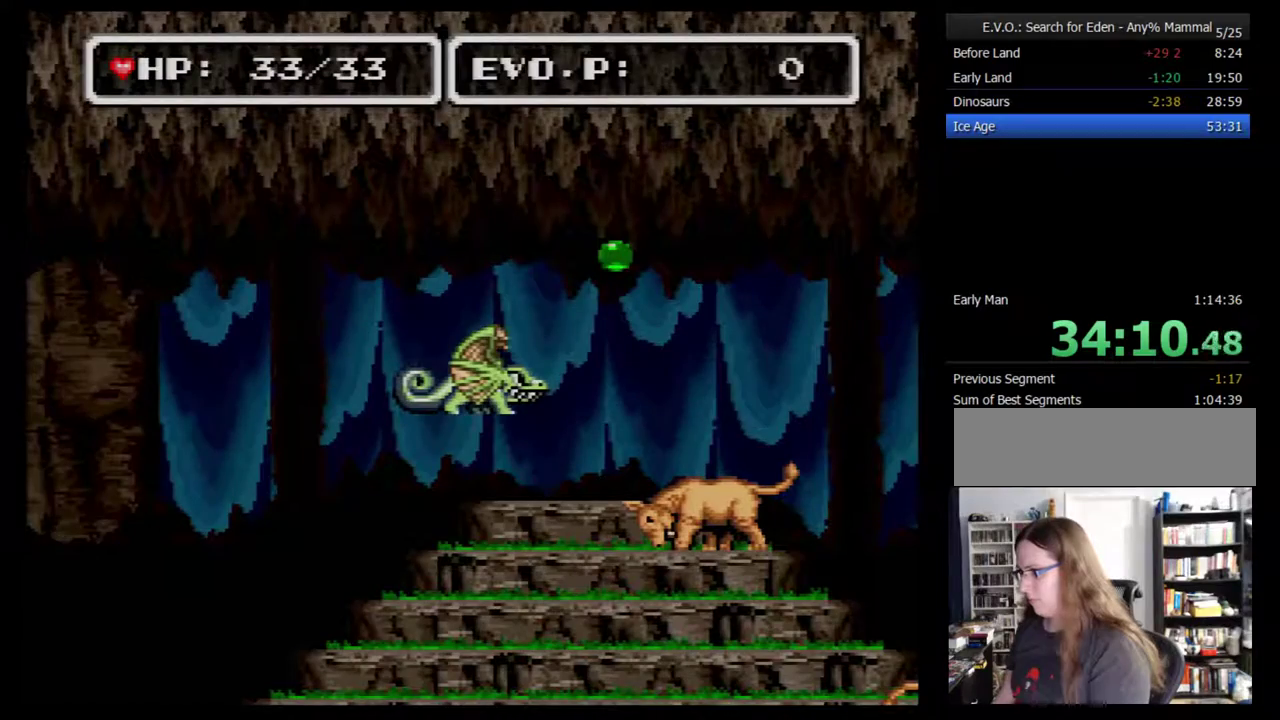
{"buttons": [], "events": []}
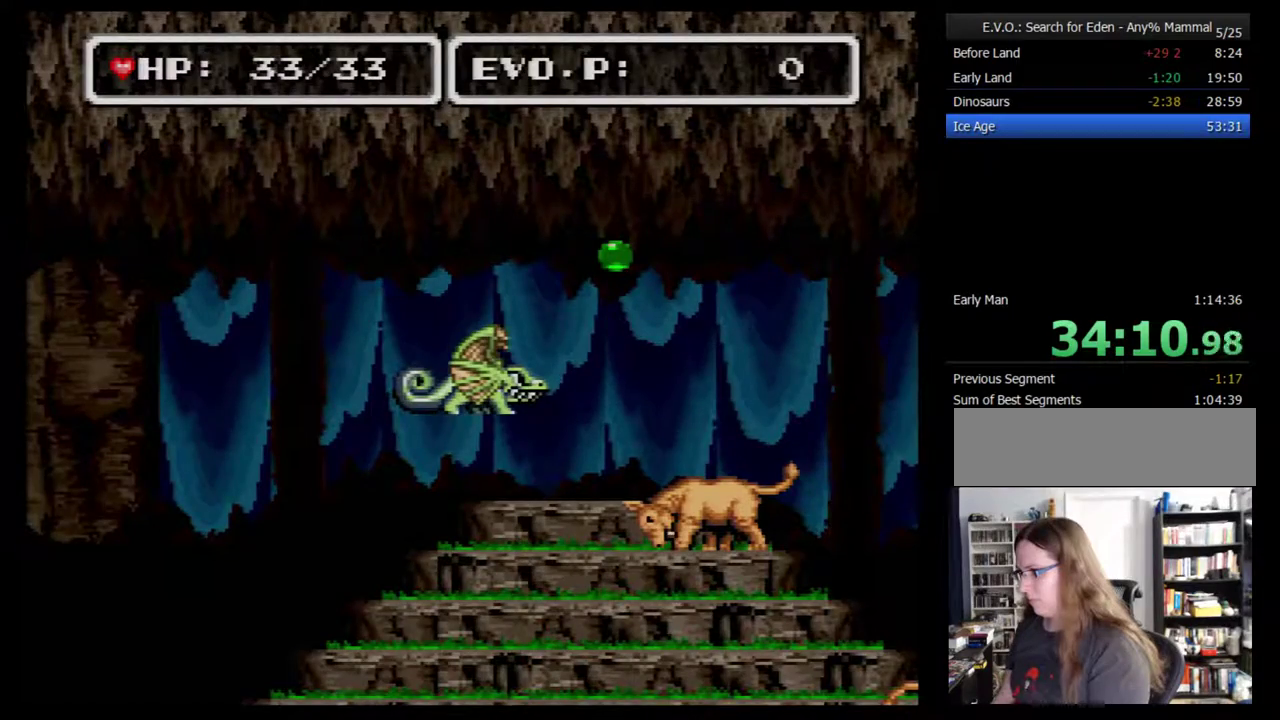
{"buttons": [], "events": []}
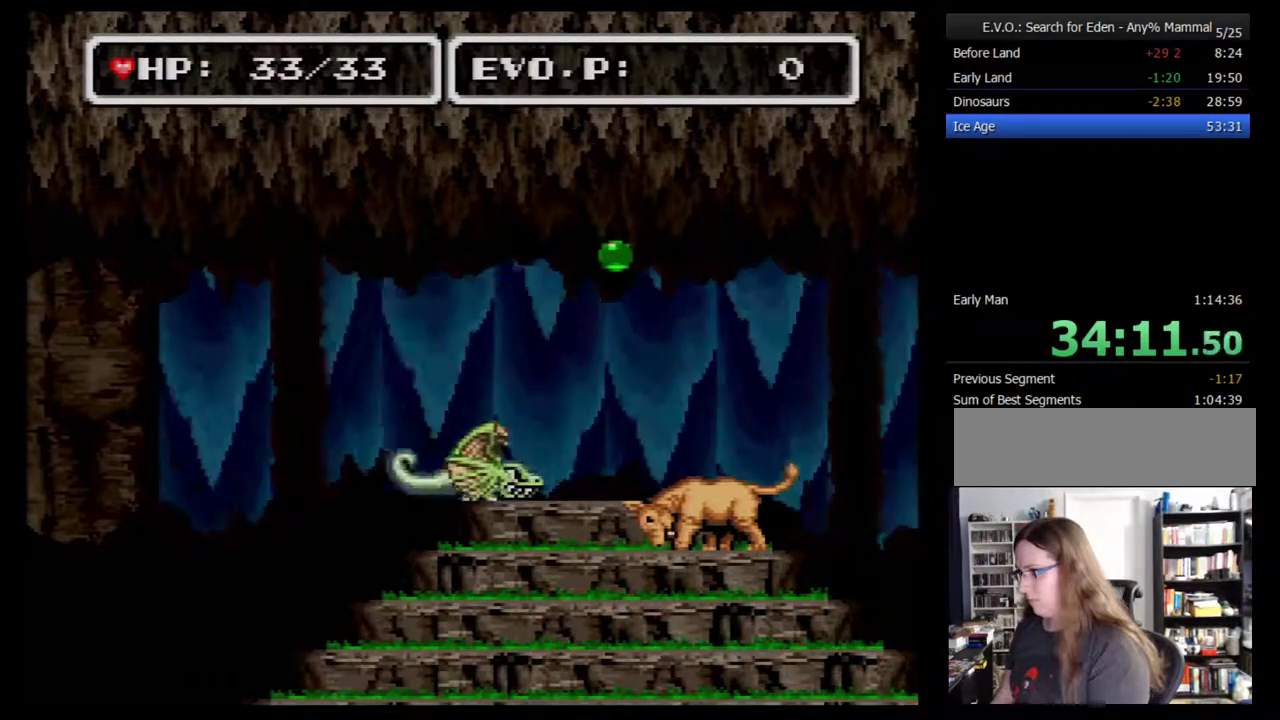
{"buttons": [], "events": [[150, "B", "down"], [500, "B", "up"]]}
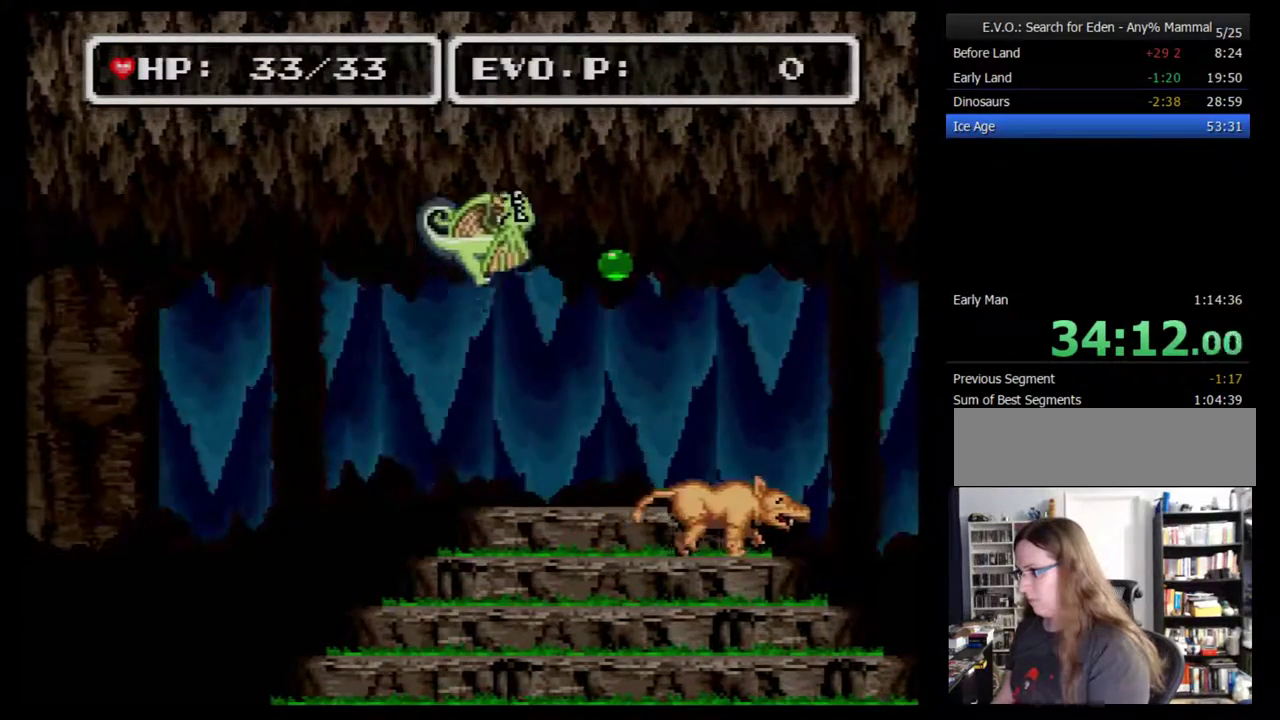
{"buttons": ["Y", "DPAD_RIGHT"], "events": [[433, "DPAD_RIGHT", "down"], [483, "Y", "down"]]}
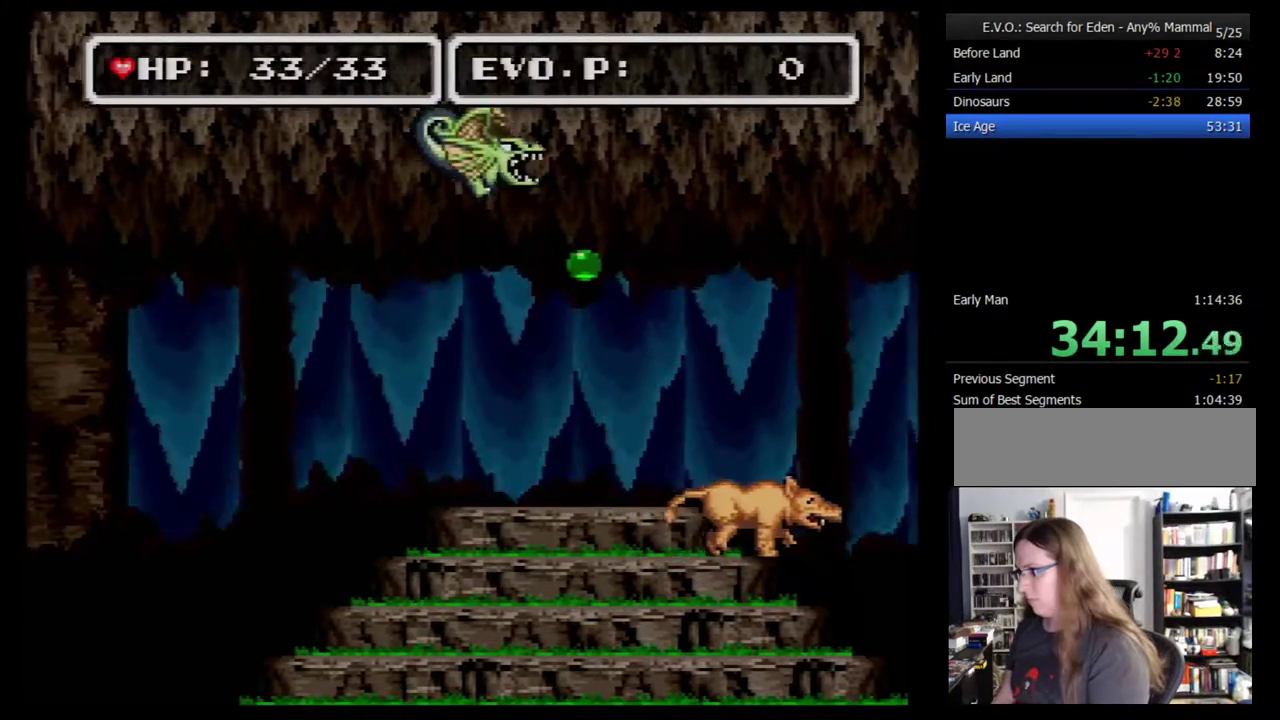
{"buttons": ["DPAD_LEFT"], "events": [[117, "DPAD_RIGHT", "up"], [167, "Y", "up"], [383, "DPAD_LEFT", "down"]]}
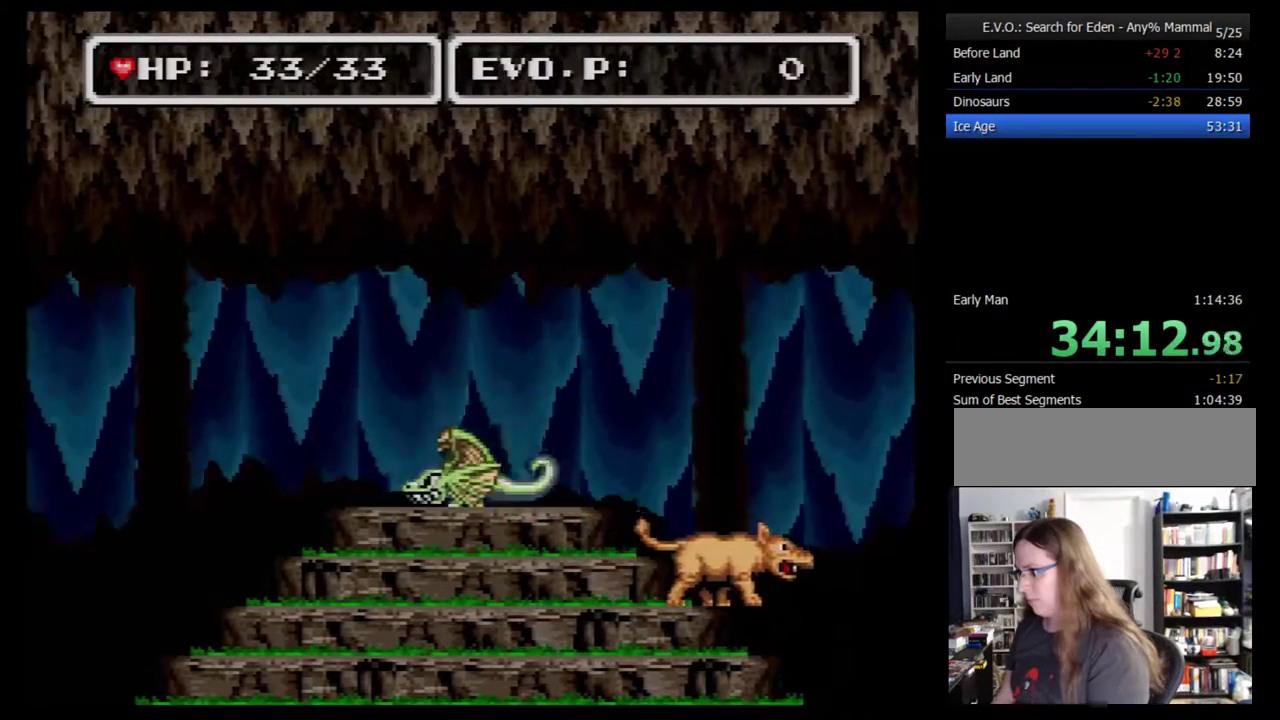
{"buttons": ["B", "DPAD_RIGHT"], "events": [[67, "DPAD_LEFT", "up"], [233, "DPAD_RIGHT", "down"], [283, "DPAD_RIGHT", "up"], [350, "DPAD_RIGHT", "down"], [417, "B", "down"]]}
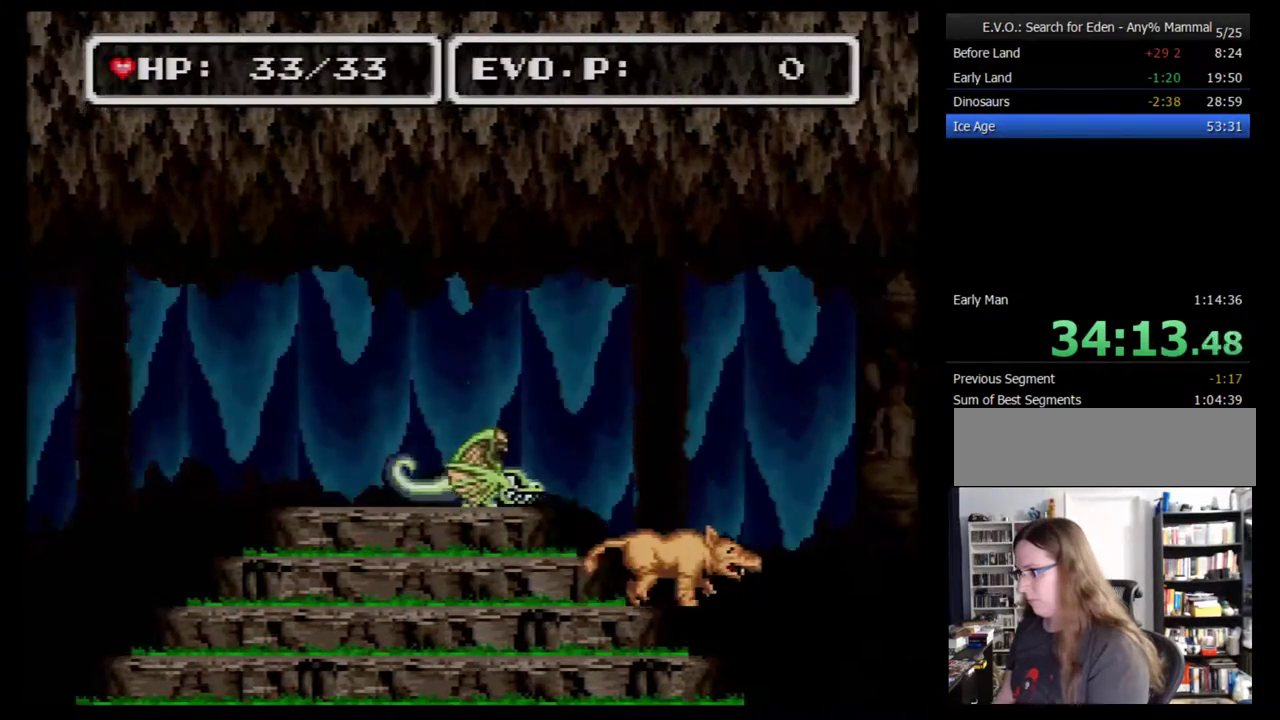
{"buttons": ["B", "DPAD_RIGHT"], "events": []}
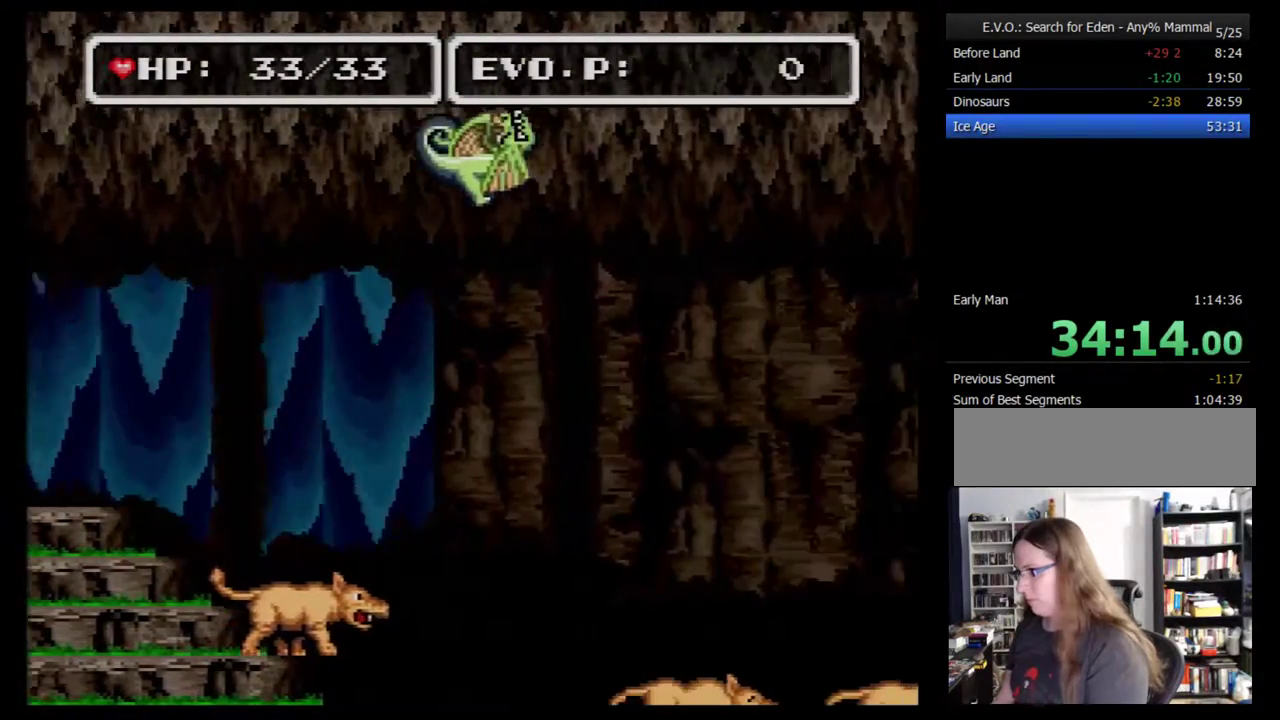
{"buttons": ["B", "DPAD_RIGHT"], "events": []}
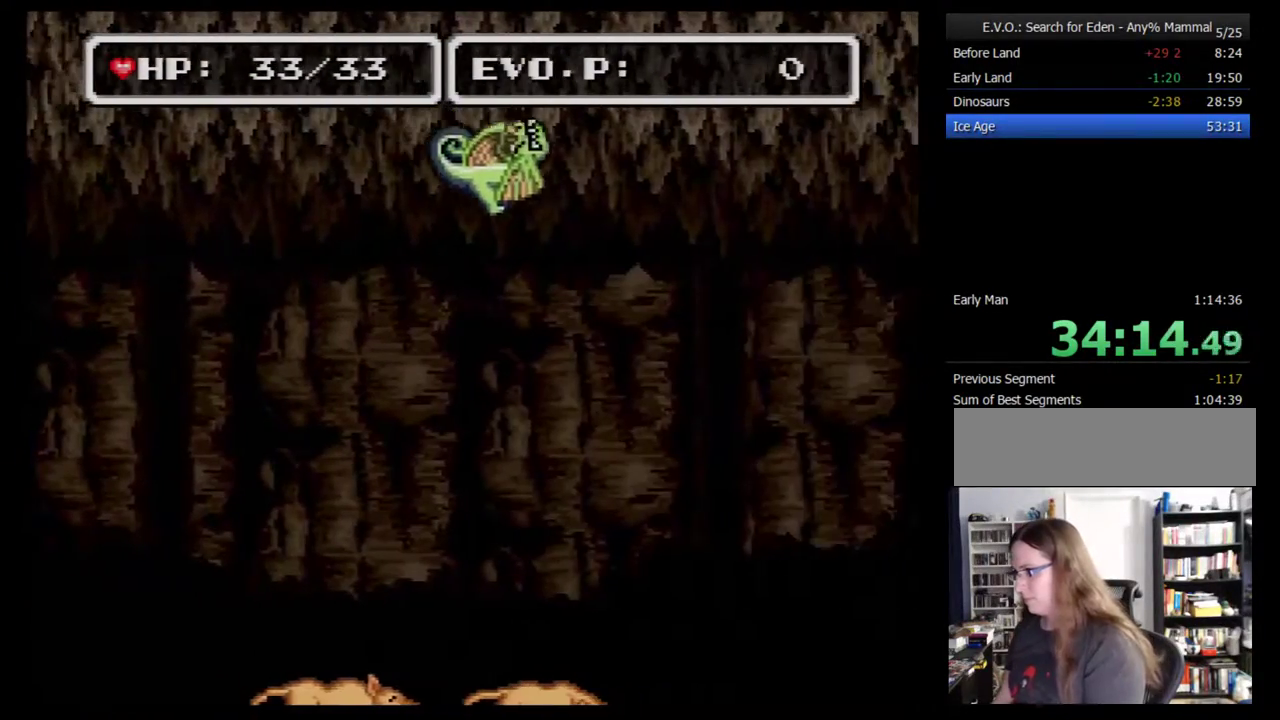
{"buttons": ["B", "DPAD_RIGHT"], "events": []}
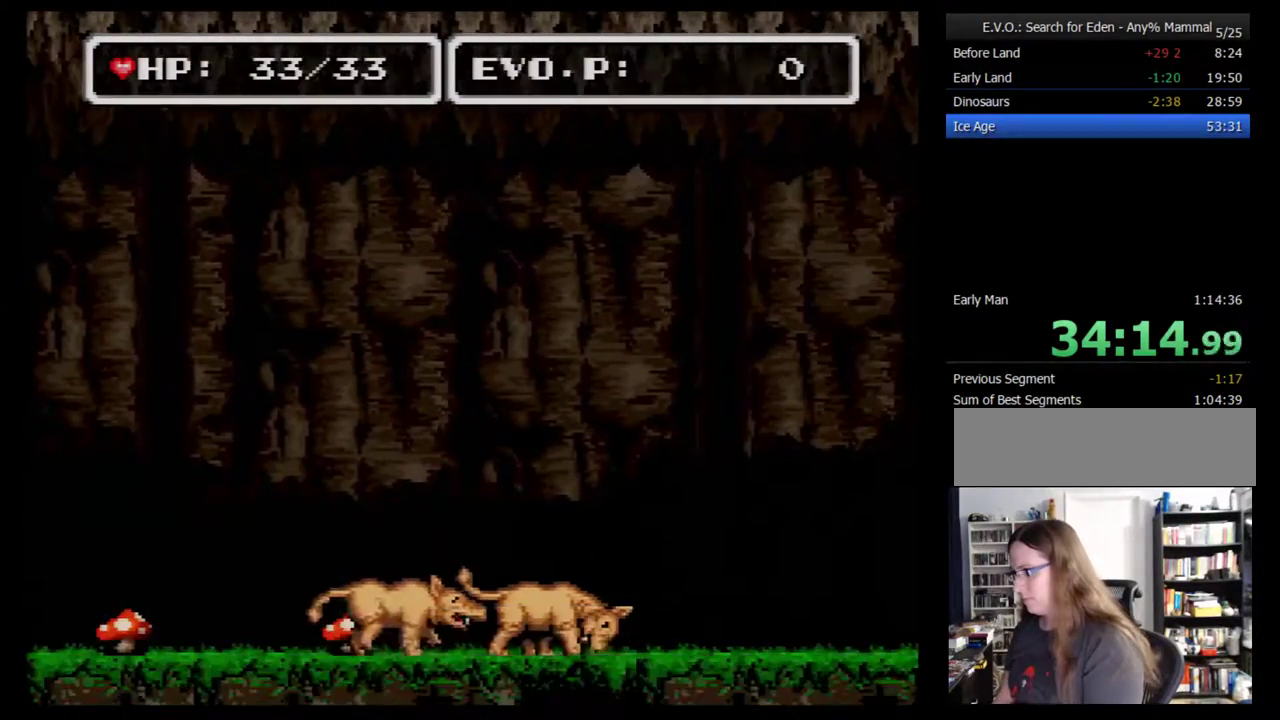
{"buttons": ["B", "DPAD_RIGHT"], "events": []}
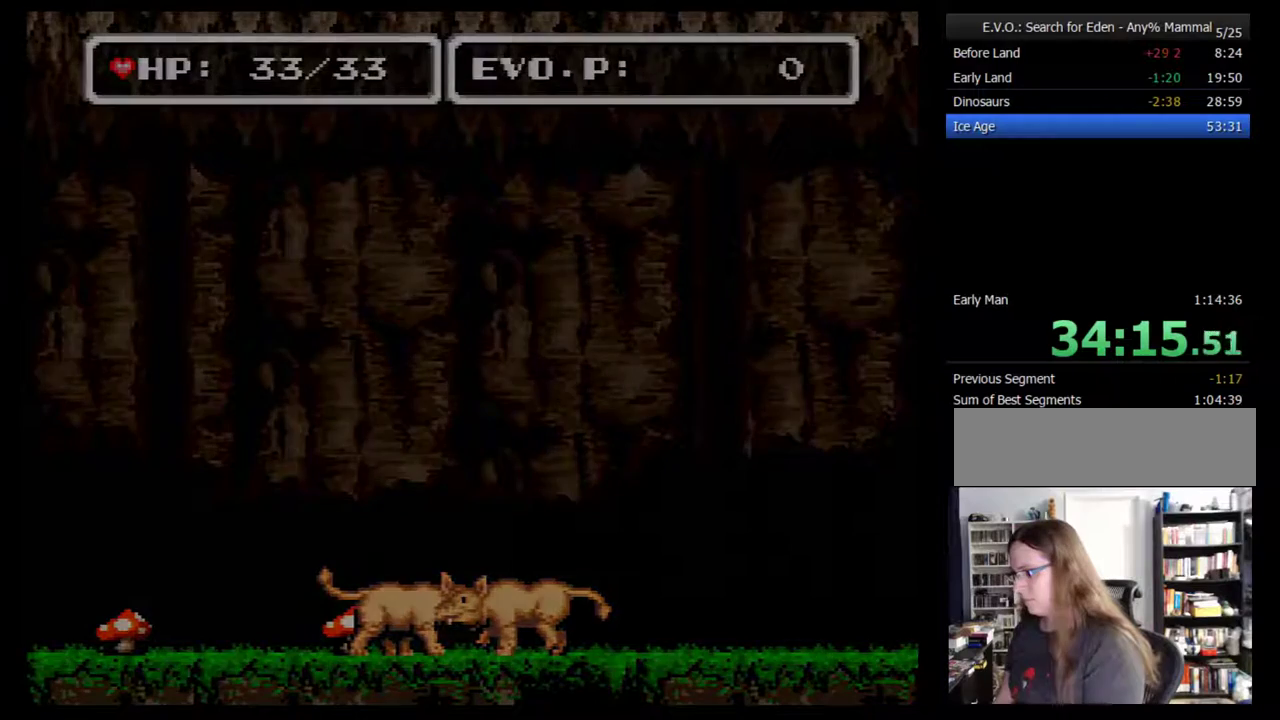
{"buttons": [], "events": [[100, "B", "up"], [100, "DPAD_RIGHT", "up"], [383, "DPAD_RIGHT", "down"], [433, "DPAD_RIGHT", "up"]]}
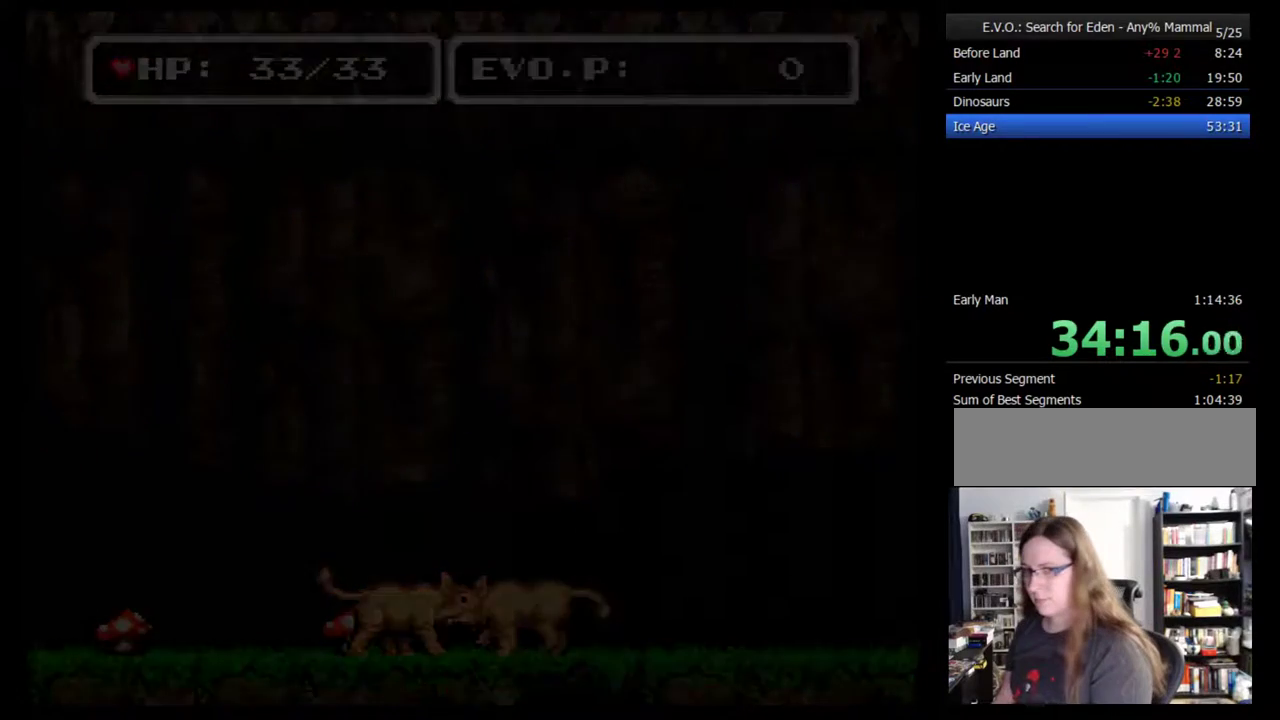
{"buttons": ["DPAD_RIGHT"], "events": [[33, "DPAD_RIGHT", "down"], [100, "DPAD_RIGHT", "up"], [167, "DPAD_RIGHT", "down"], [250, "DPAD_RIGHT", "up"], [317, "DPAD_RIGHT", "down"], [383, "DPAD_RIGHT", "up"], [433, "DPAD_RIGHT", "down"]]}